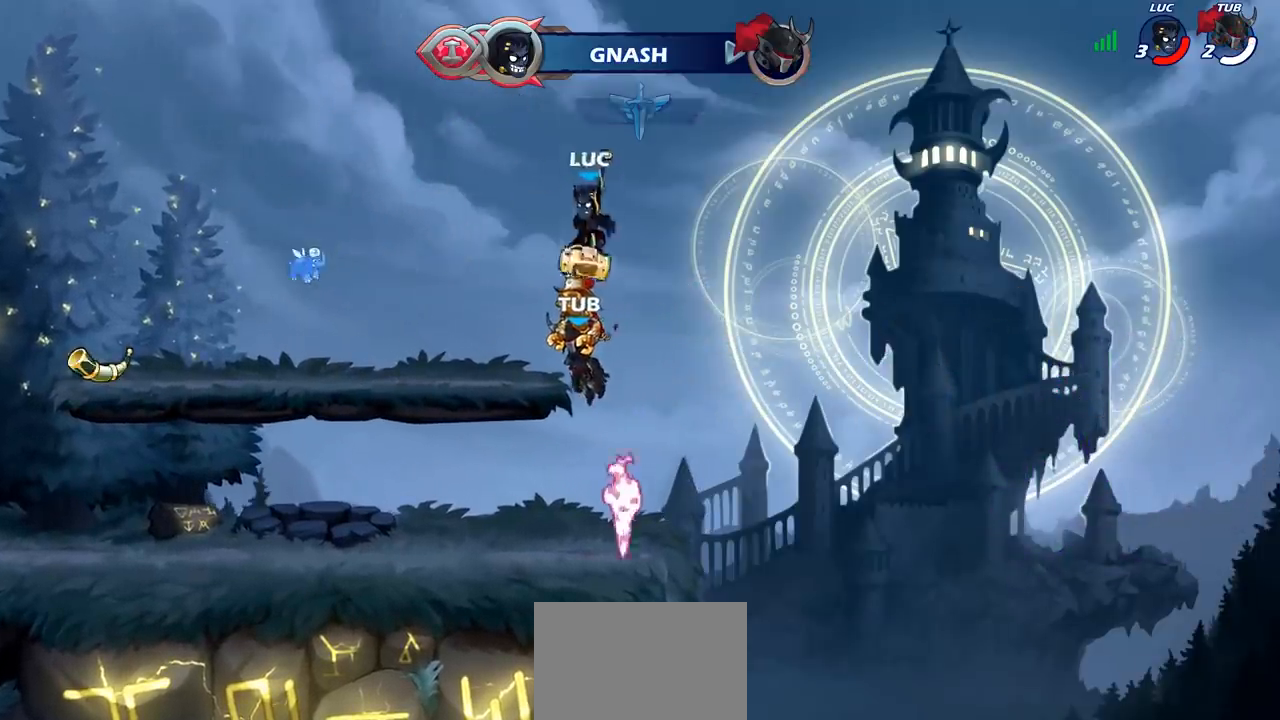
Gameplay with a controller (PlayStation layout); each line is a JSON object with the inputs held at the frame after it. "events" lists button and stick changes between this image and that frame as [ms after this image, input, new state], when the widget could be followed in between. Not read: L3 R3 right_stick.
{"buttons": [], "left_stick": "center", "events": [[50, "R1", "down"], [133, "R1", "up"], [233, "left_stick", "center"]]}
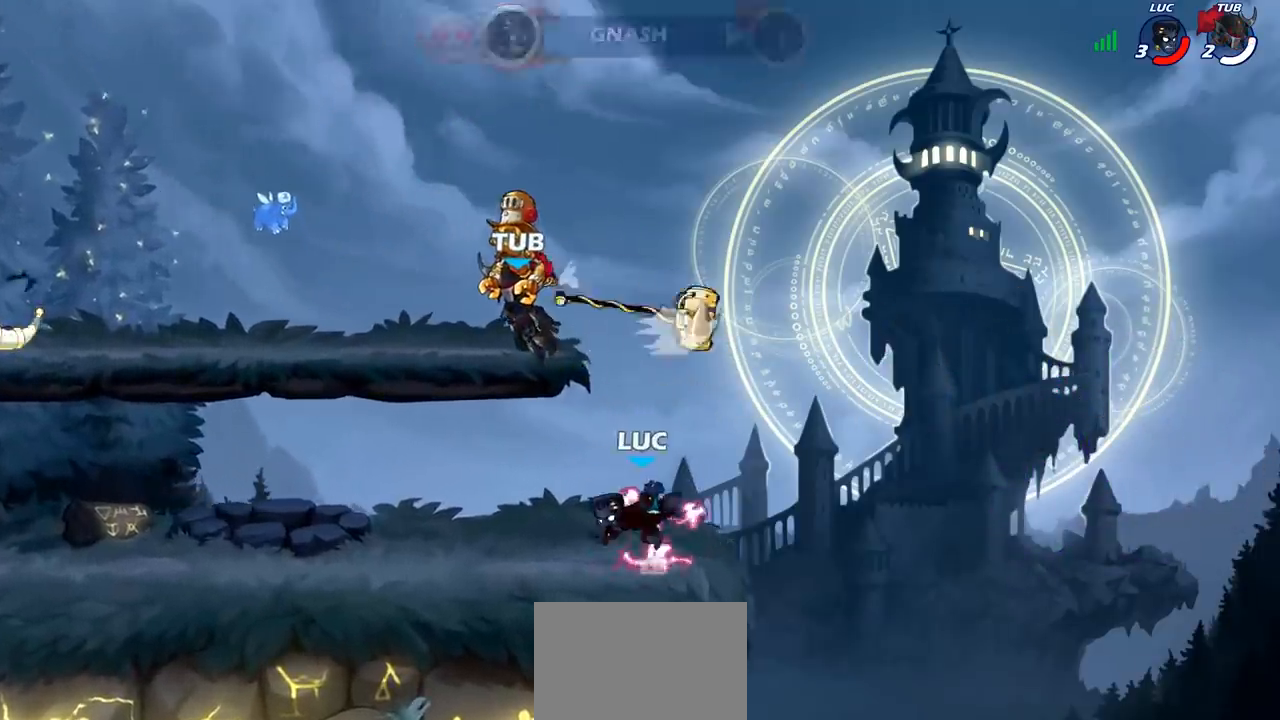
{"buttons": [], "left_stick": "center", "events": [[83, "R1", "down"], [183, "R1", "up"], [200, "left_stick", "left"], [317, "R2", "down"], [350, "CROSS", "down"], [367, "left_stick", "up-left"], [467, "R2", "up"], [483, "left_stick", "center"], [500, "CROSS", "up"]]}
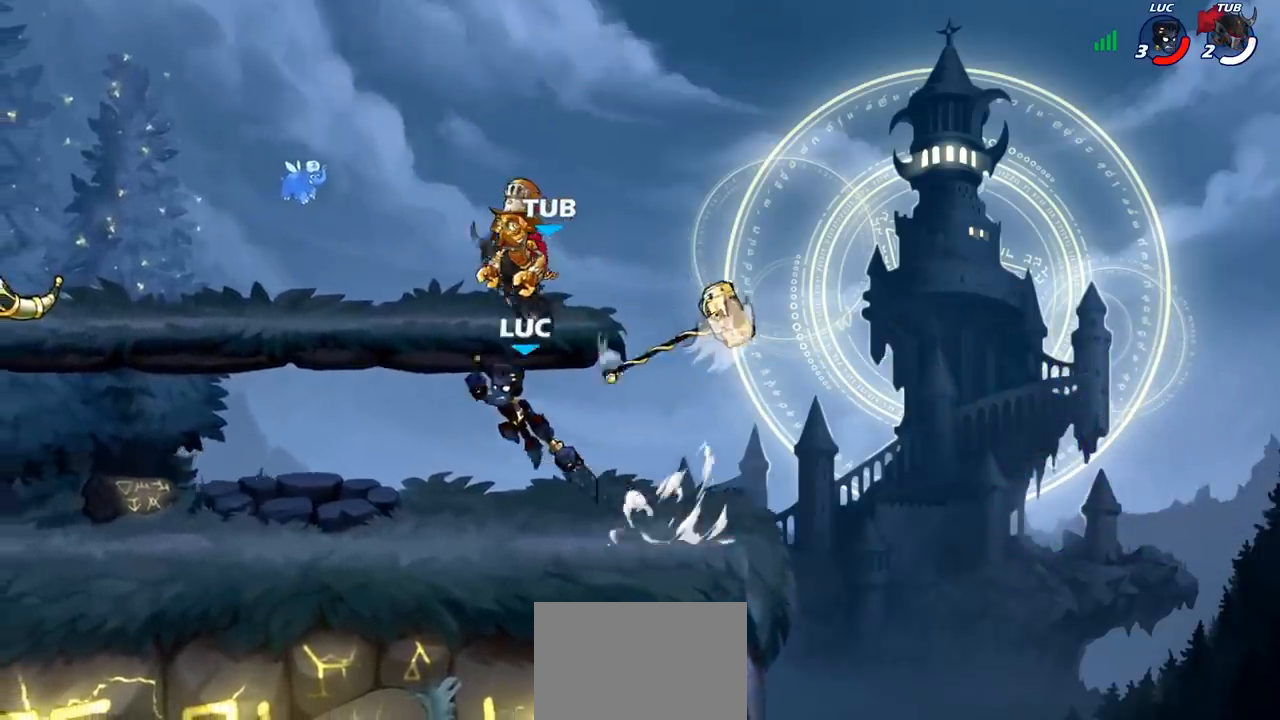
{"buttons": ["R2"], "left_stick": "right", "events": [[150, "left_stick", "down"], [367, "left_stick", "right"], [500, "R2", "down"]]}
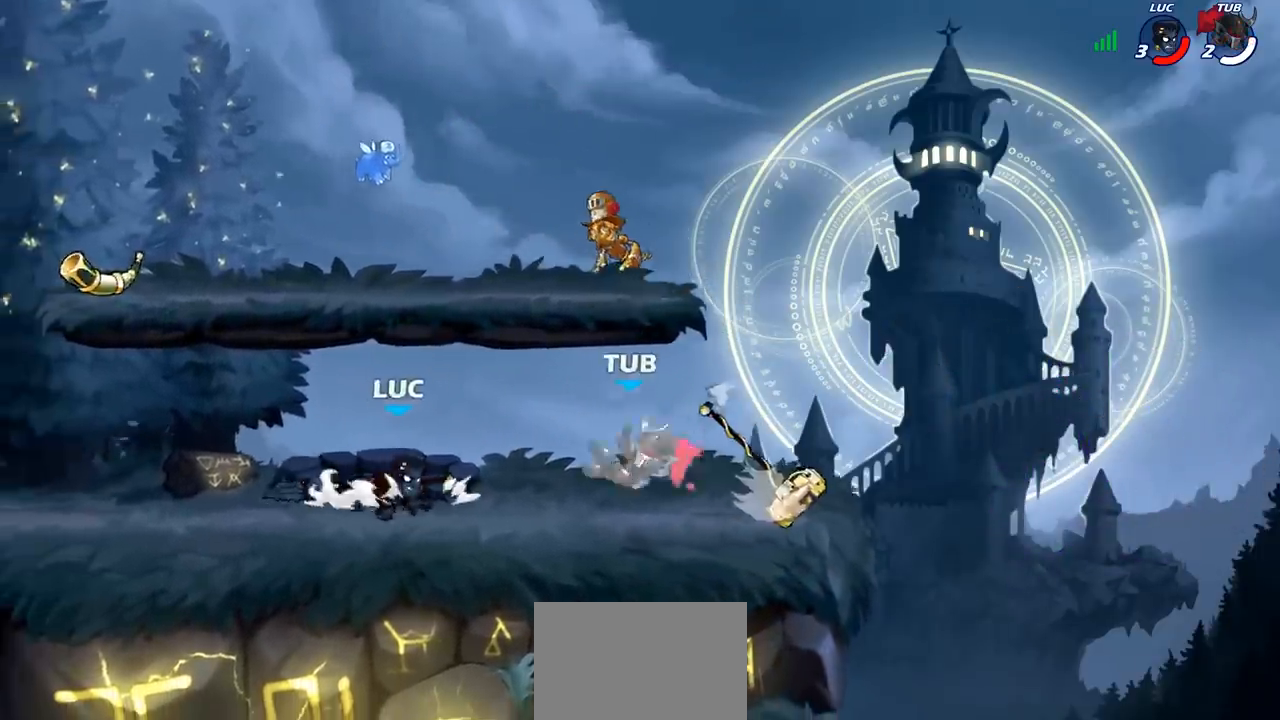
{"buttons": ["R2"], "left_stick": "up-left", "events": [[33, "CROSS", "down"], [117, "CROSS", "up"], [133, "R2", "up"], [217, "left_stick", "down-left"], [317, "left_stick", "left"], [450, "left_stick", "up-left"], [500, "R2", "down"]]}
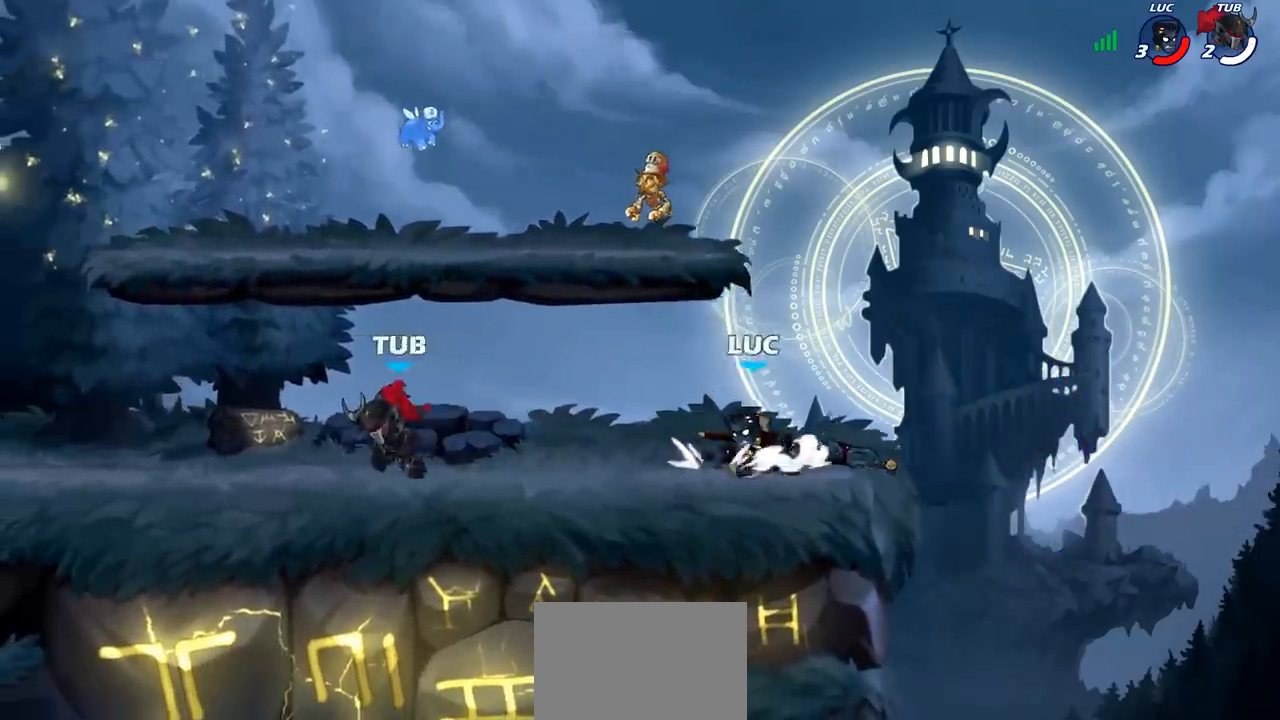
{"buttons": [], "left_stick": "right", "events": [[33, "CROSS", "down"], [150, "CROSS", "up"], [150, "R2", "up"], [233, "left_stick", "down-left"], [400, "left_stick", "right"]]}
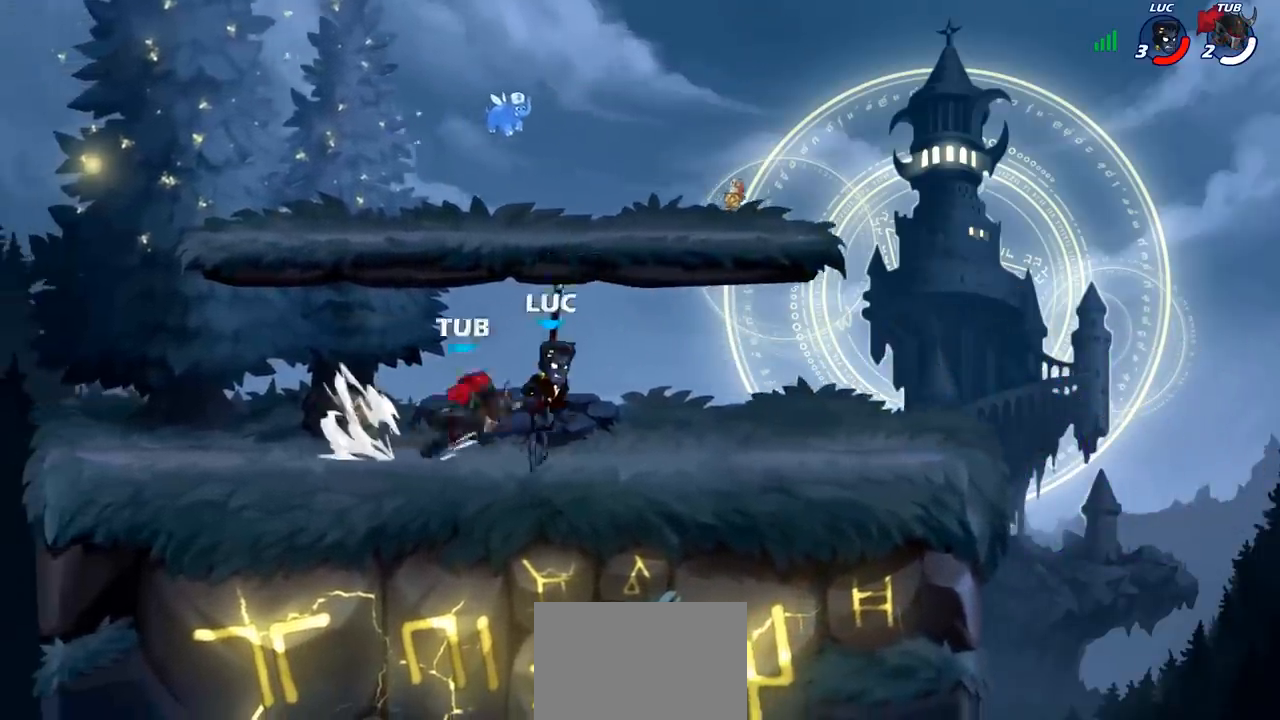
{"buttons": [], "left_stick": "down-left", "events": [[67, "CROSS", "down"], [67, "R2", "down"], [250, "CROSS", "up"], [267, "R2", "up"], [383, "left_stick", "down-left"]]}
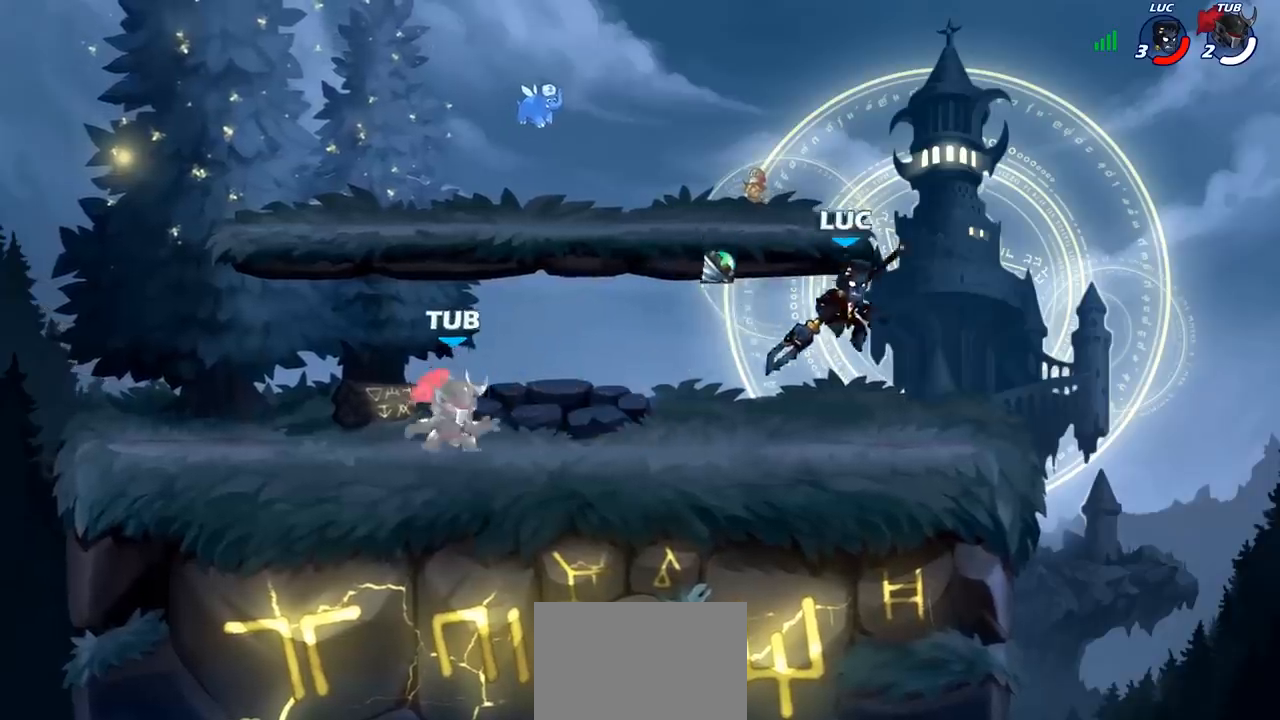
{"buttons": [], "left_stick": "left", "events": [[150, "left_stick", "right"], [317, "left_stick", "left"]]}
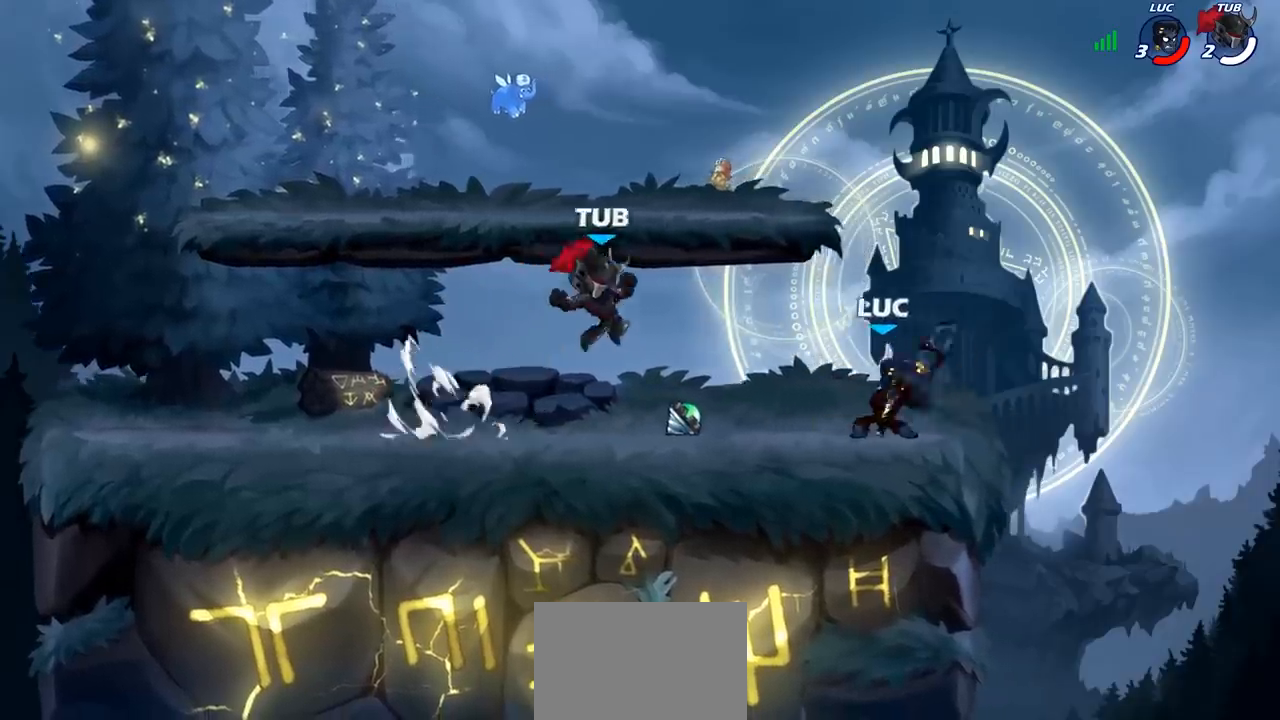
{"buttons": [], "left_stick": "center", "events": [[17, "R2", "down"], [50, "left_stick", "center"], [83, "R2", "up"], [83, "SQUARE", "down"], [133, "SQUARE", "up"], [250, "SQUARE", "down"], [300, "SQUARE", "up"]]}
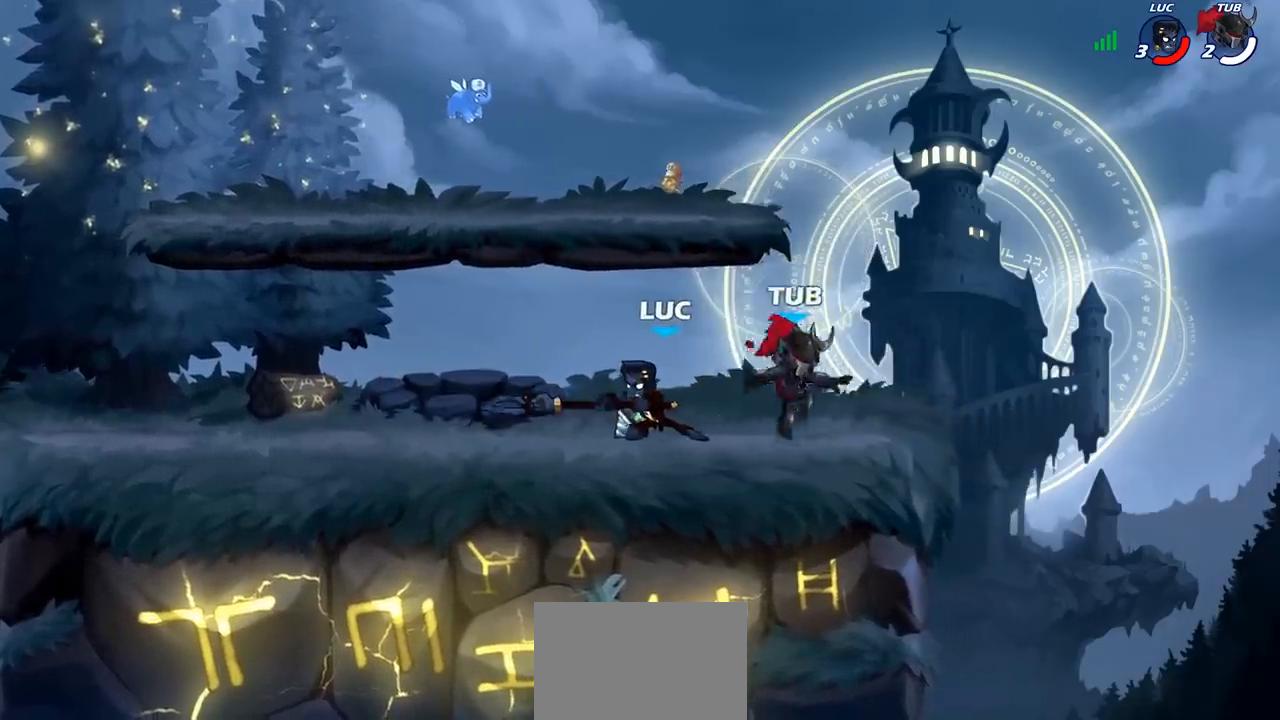
{"buttons": [], "left_stick": "up-left", "events": [[150, "left_stick", "up"], [200, "left_stick", "up-left"], [233, "CROSS", "down"], [333, "R2", "down"], [383, "CROSS", "up"], [500, "R2", "up"]]}
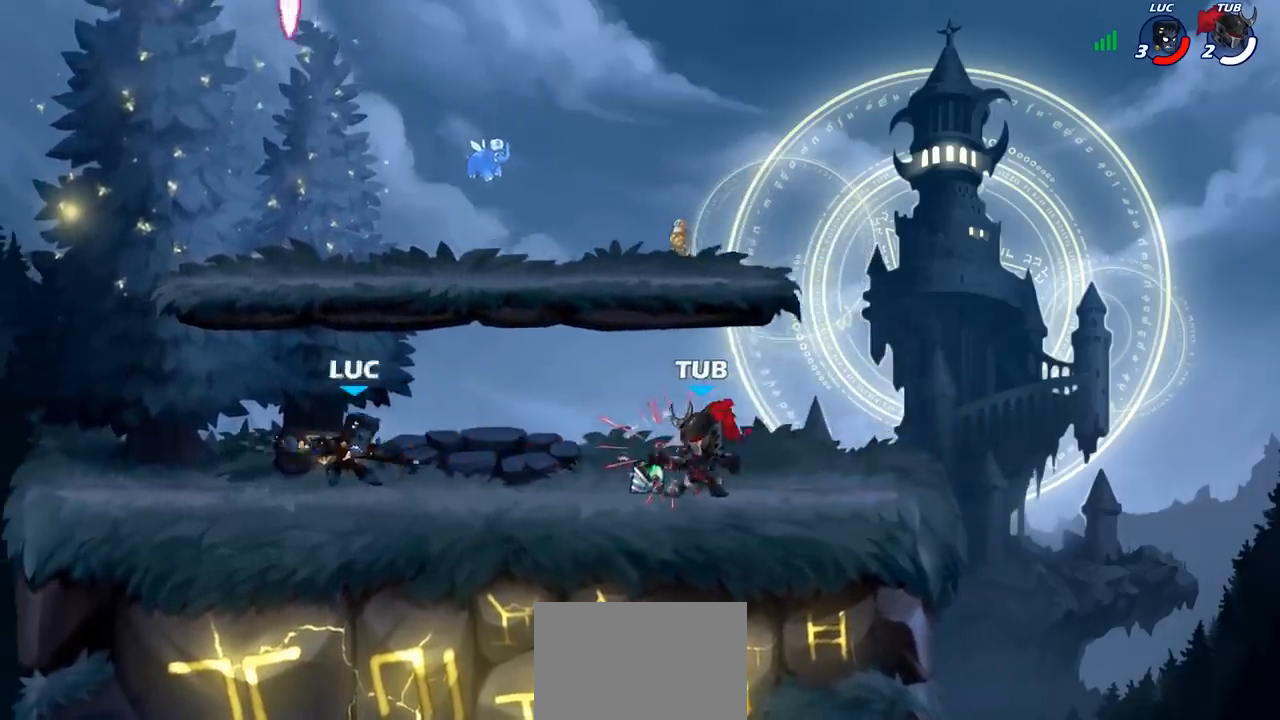
{"buttons": [], "left_stick": "down", "events": [[67, "left_stick", "down-left"], [183, "left_stick", "right"], [333, "R2", "down"], [467, "R2", "up"], [467, "left_stick", "down"]]}
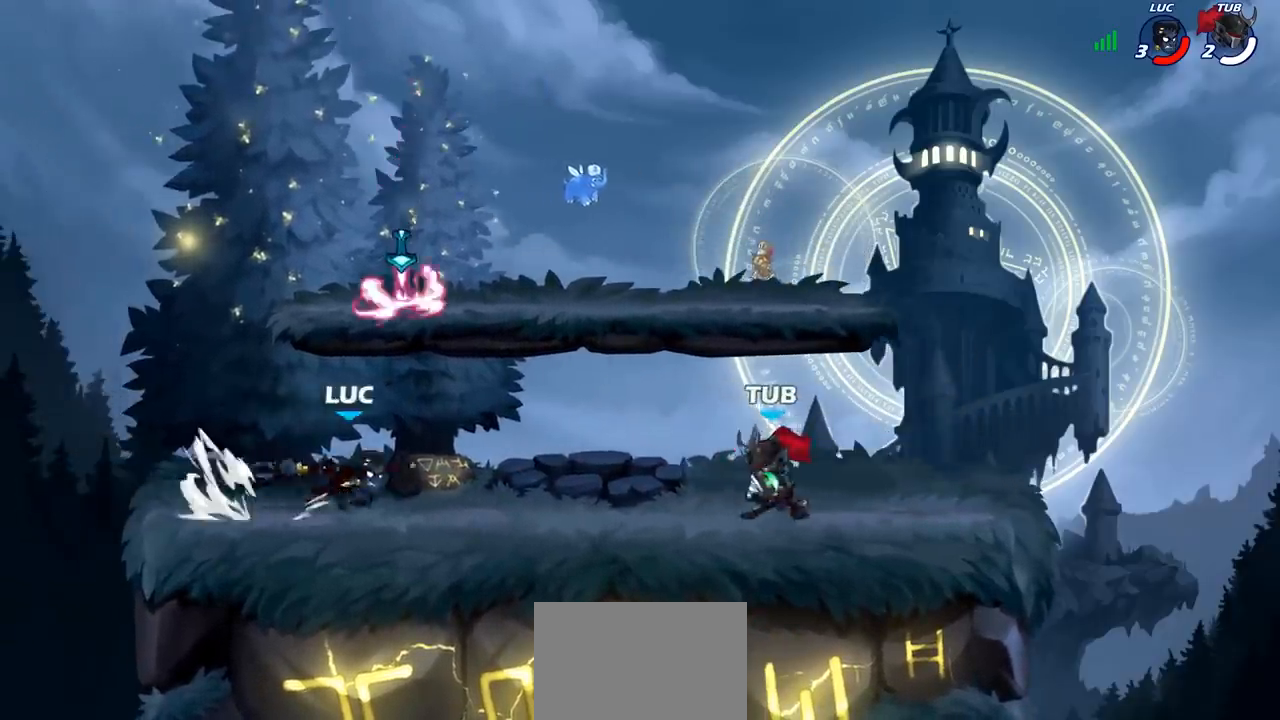
{"buttons": ["R2"], "left_stick": "up", "events": [[200, "left_stick", "left"], [217, "CROSS", "down"], [250, "left_stick", "up"], [383, "CROSS", "up"], [400, "R2", "down"]]}
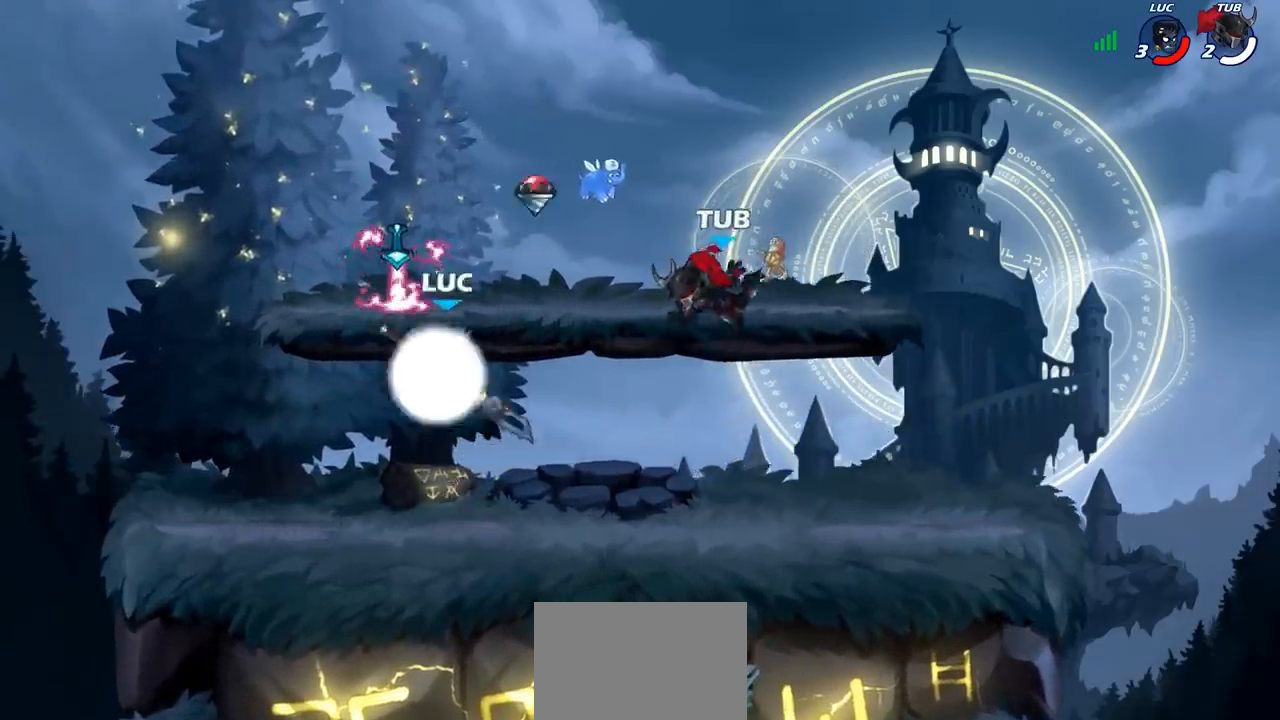
{"buttons": [], "left_stick": "up-right", "events": [[133, "left_stick", "left"], [233, "R2", "up"], [233, "left_stick", "down"], [317, "left_stick", "right"], [467, "left_stick", "up-right"]]}
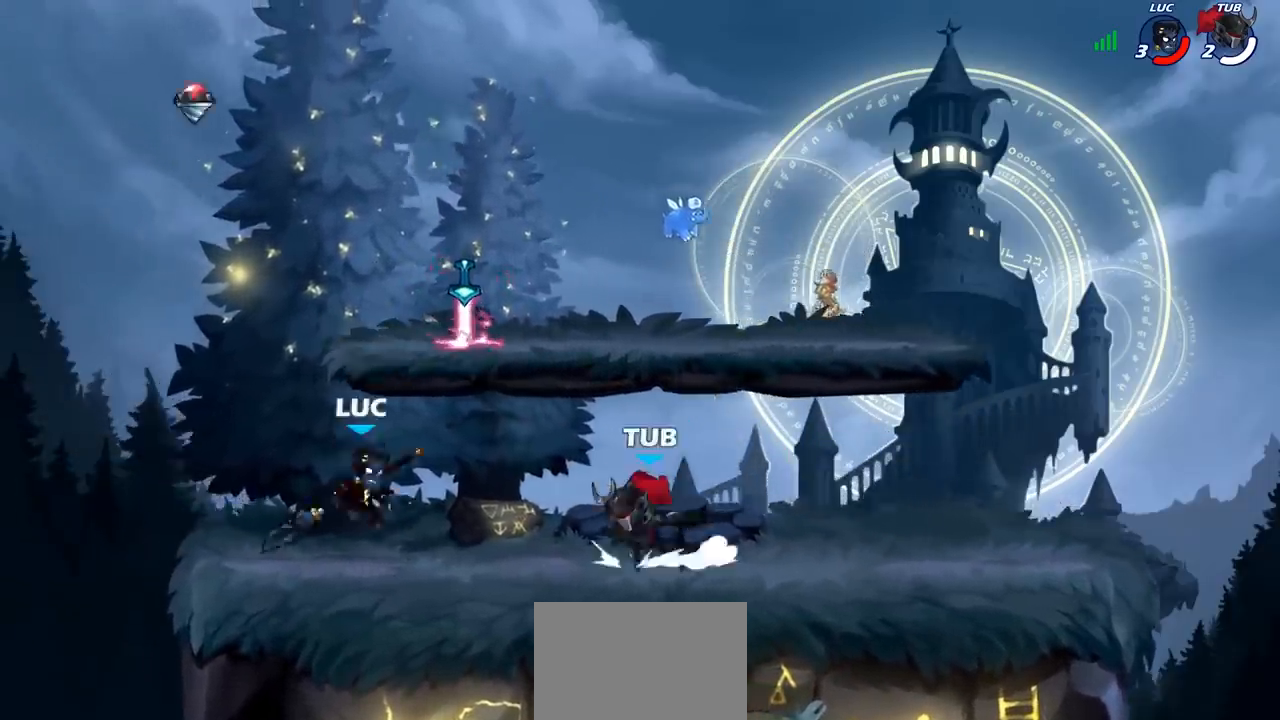
{"buttons": [], "left_stick": "left", "events": [[17, "CROSS", "down"], [83, "SQUARE", "down"], [100, "CROSS", "up"], [150, "SQUARE", "up"], [383, "left_stick", "up-left"], [483, "left_stick", "left"]]}
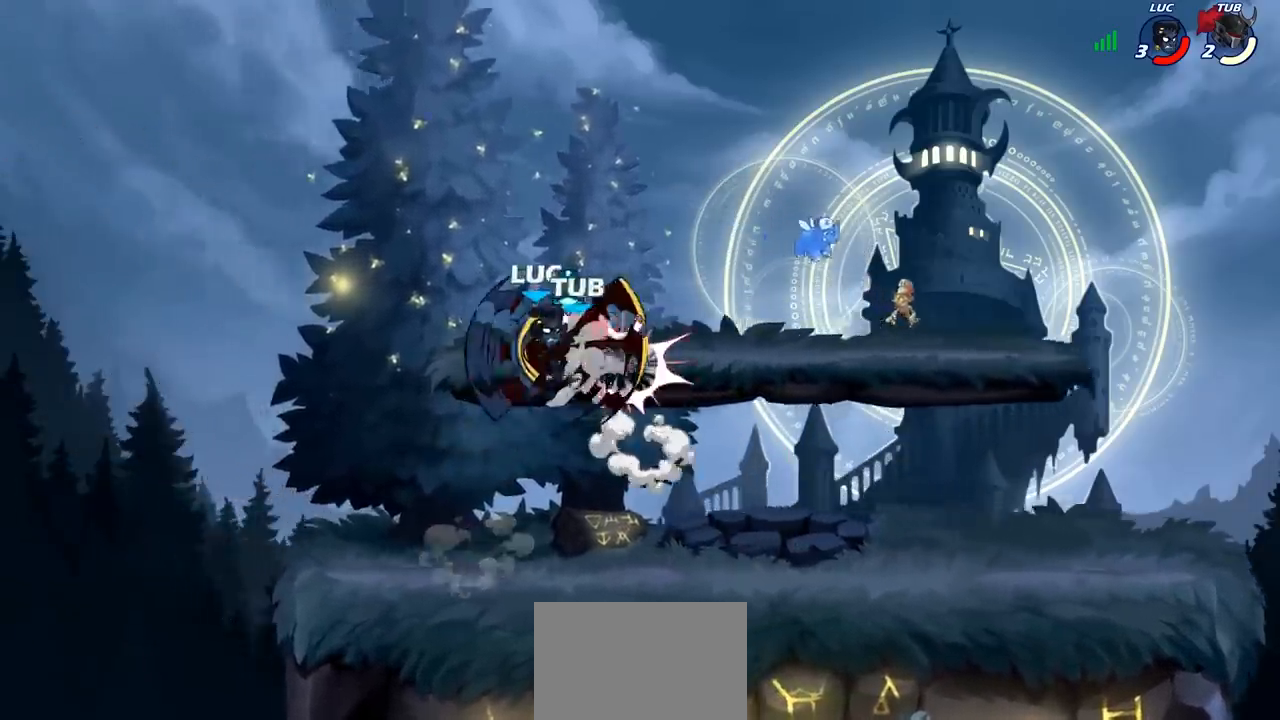
{"buttons": [], "left_stick": "right", "events": [[100, "left_stick", "down-left"], [317, "left_stick", "down"], [450, "left_stick", "right"]]}
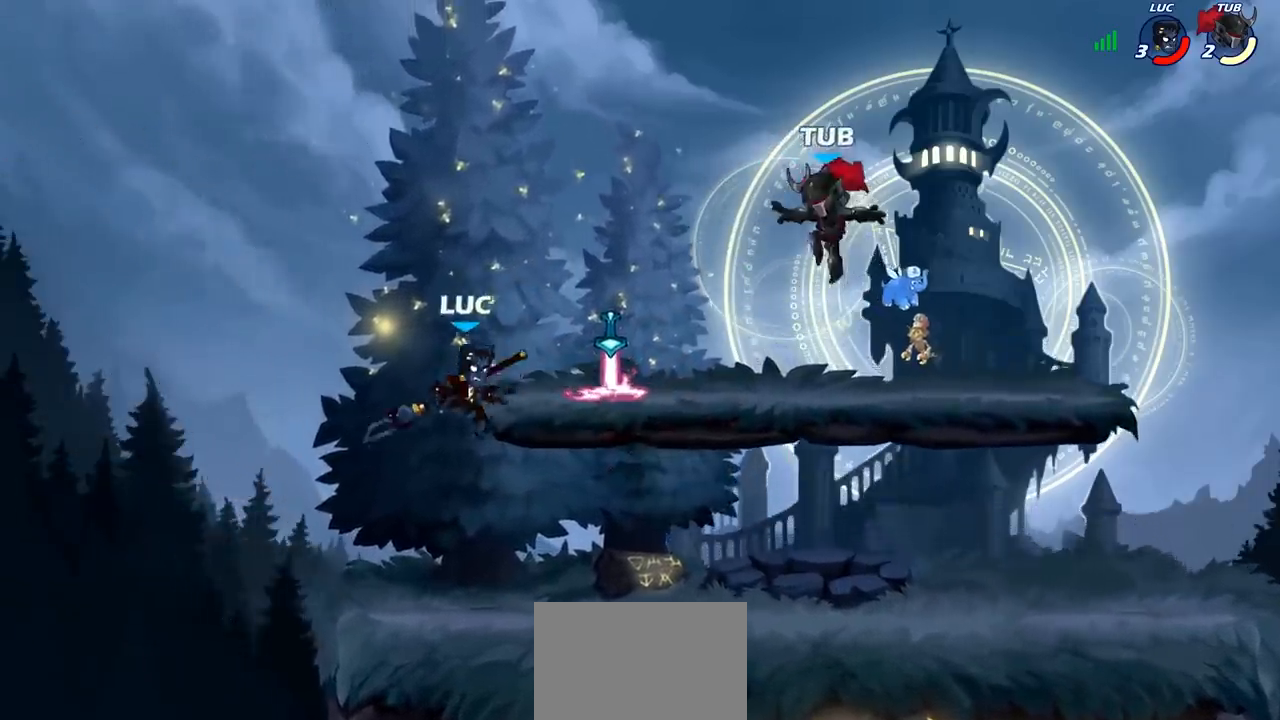
{"buttons": [], "left_stick": "center", "events": [[300, "CROSS", "down"], [317, "left_stick", "up"], [383, "SQUARE", "down"], [433, "CROSS", "up"], [433, "SQUARE", "up"], [433, "left_stick", "center"]]}
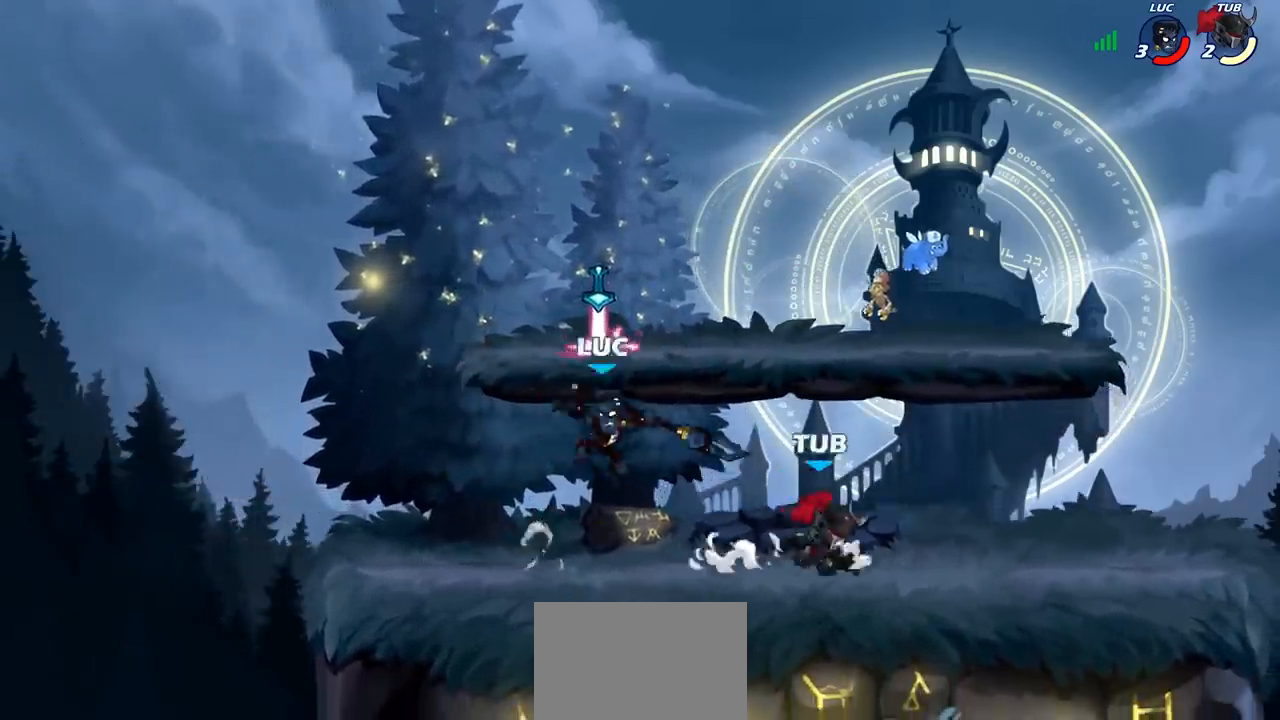
{"buttons": [], "left_stick": "up-right", "events": [[67, "left_stick", "up-right"]]}
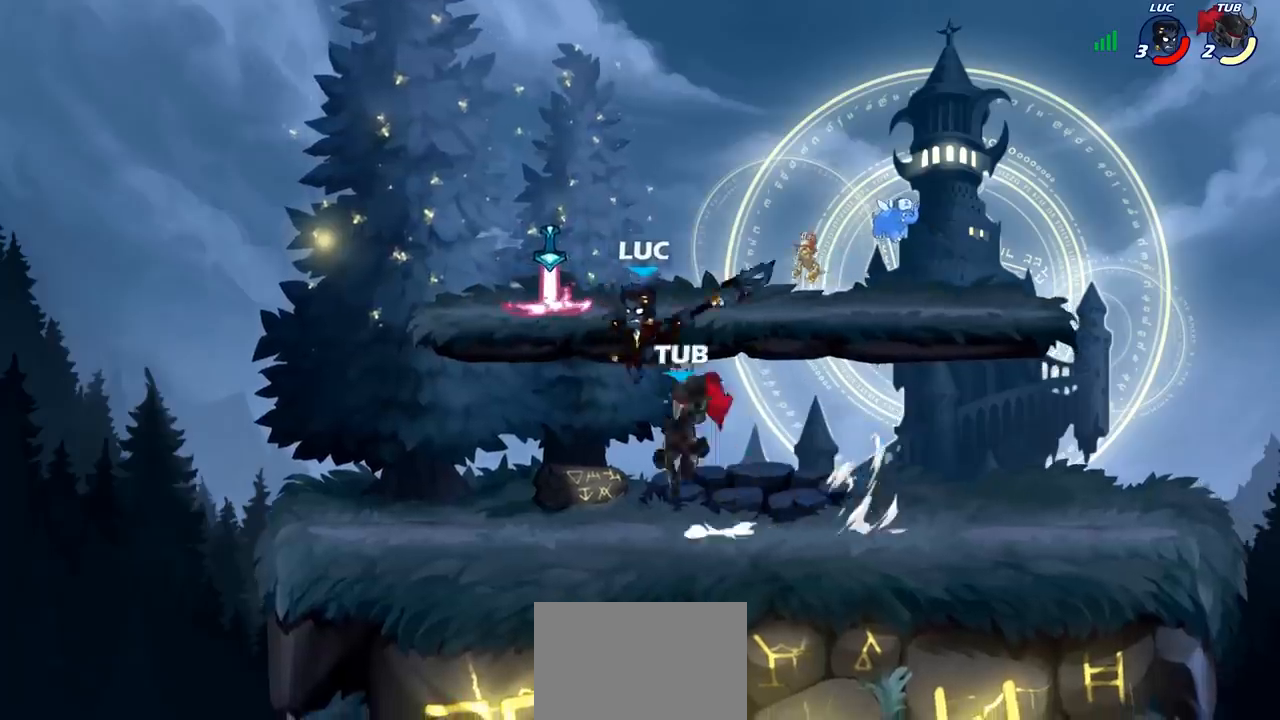
{"buttons": [], "left_stick": "down-left", "events": [[33, "CROSS", "down"], [117, "R2", "down"], [167, "CROSS", "up"], [167, "left_stick", "up-left"], [267, "R2", "up"], [283, "left_stick", "down-left"]]}
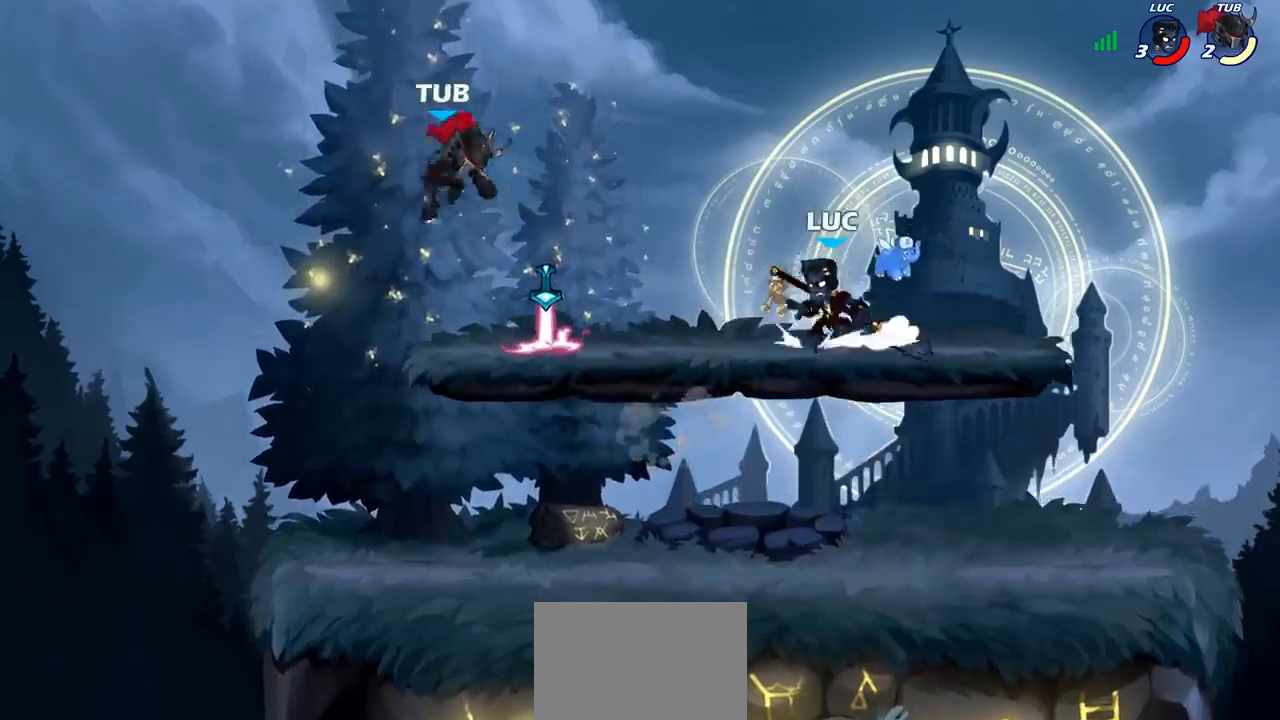
{"buttons": [], "left_stick": "down-left", "events": []}
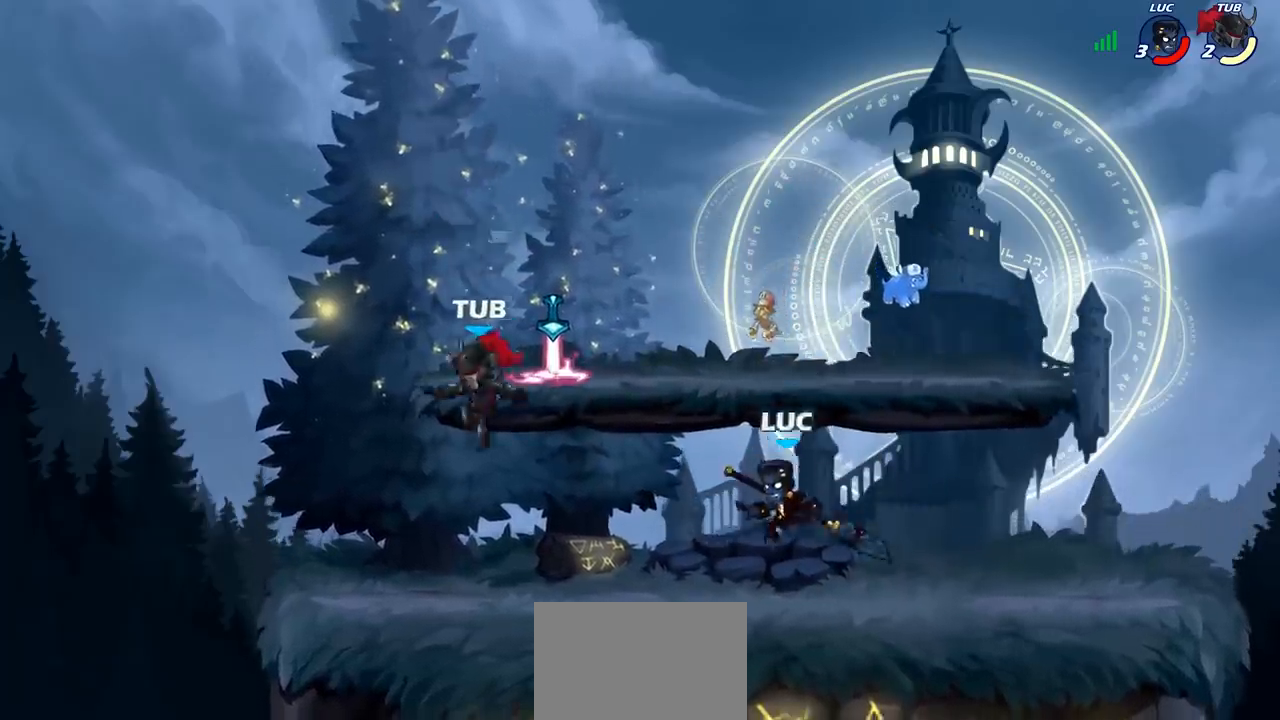
{"buttons": [], "left_stick": "center", "events": [[67, "SQUARE", "down"], [133, "SQUARE", "up"], [233, "left_stick", "left"], [400, "left_stick", "center"]]}
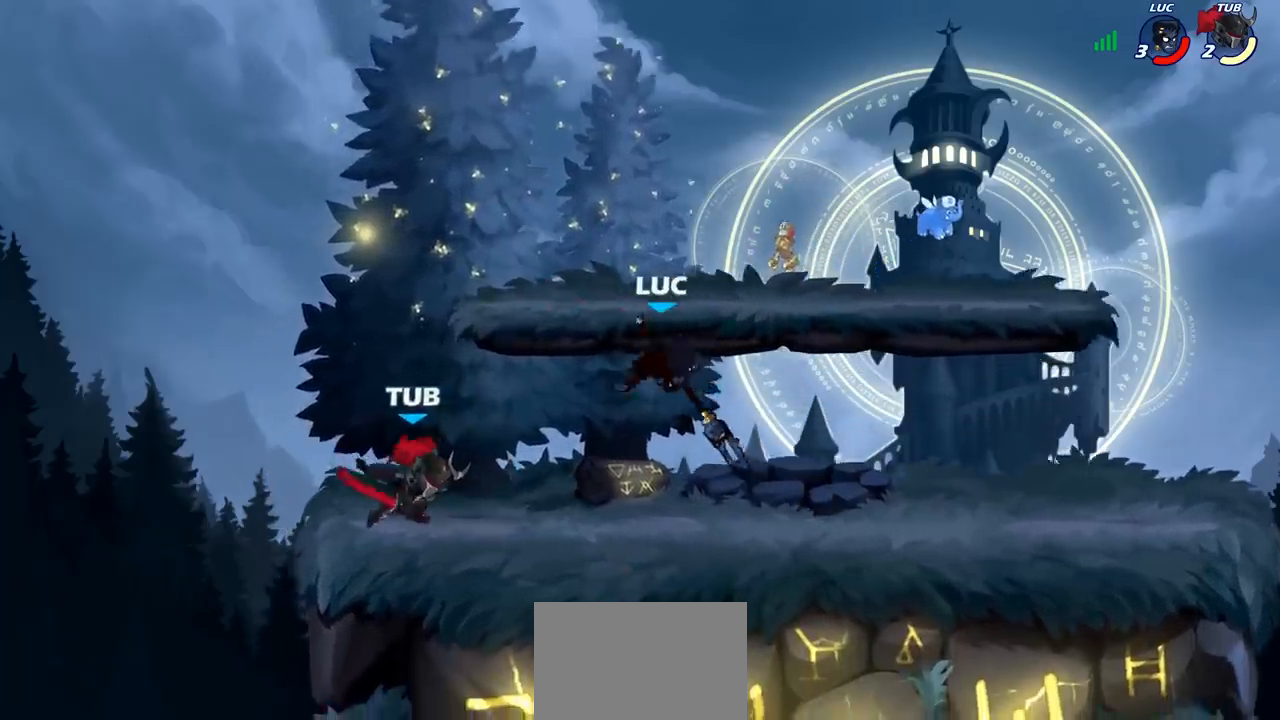
{"buttons": [], "left_stick": "right", "events": [[83, "left_stick", "up-right"], [133, "CROSS", "down"], [233, "R2", "down"], [267, "CROSS", "up"], [400, "R2", "up"], [467, "left_stick", "right"]]}
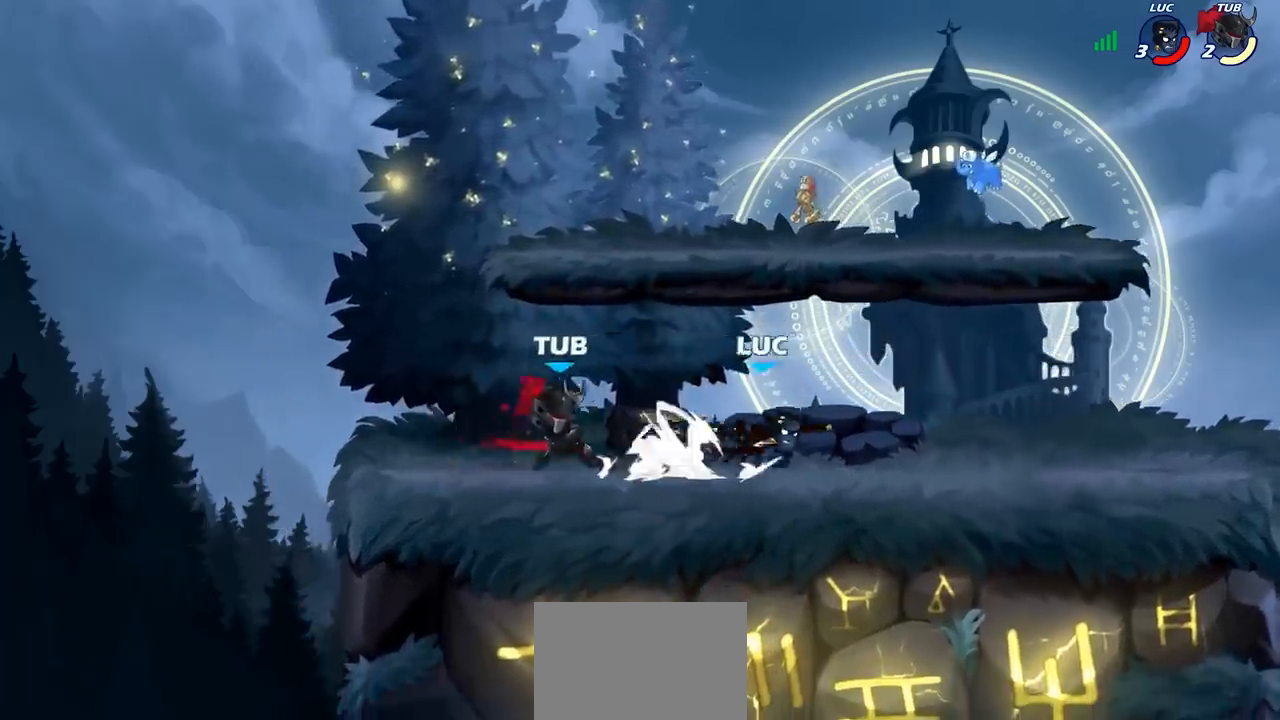
{"buttons": [], "left_stick": "down", "events": [[117, "CROSS", "down"], [200, "CROSS", "up"], [200, "left_stick", "up"], [250, "left_stick", "up-left"], [400, "left_stick", "down"]]}
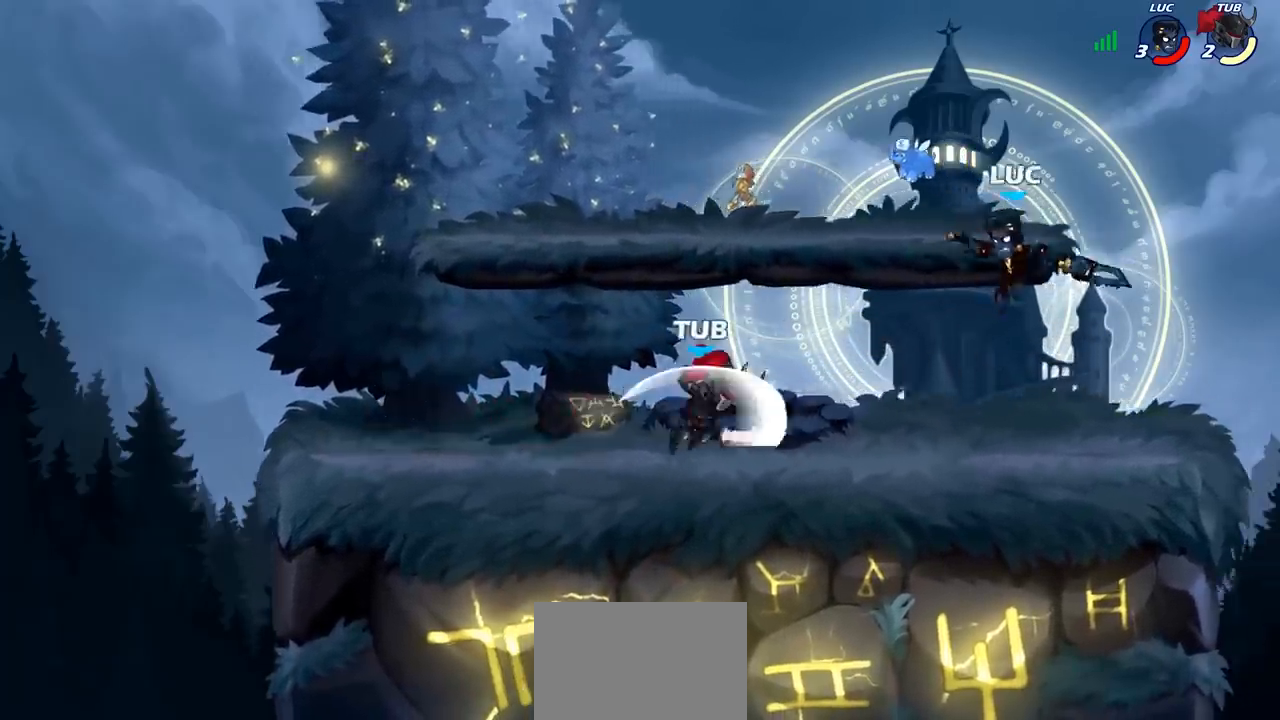
{"buttons": [], "left_stick": "center", "events": [[83, "left_stick", "right"], [217, "left_stick", "down-left"], [267, "left_stick", "left"], [367, "SQUARE", "down"], [417, "left_stick", "center"], [433, "SQUARE", "up"]]}
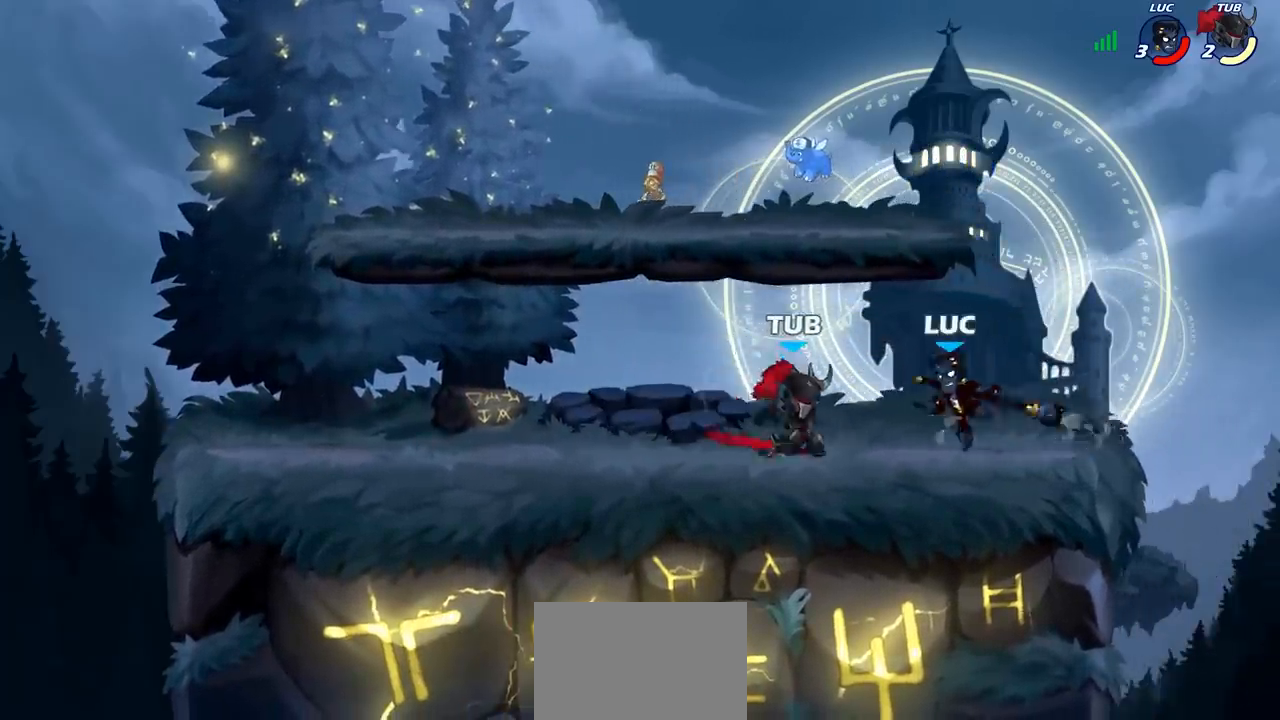
{"buttons": [], "left_stick": "left", "events": [[50, "SQUARE", "down"], [150, "SQUARE", "up"], [467, "left_stick", "left"]]}
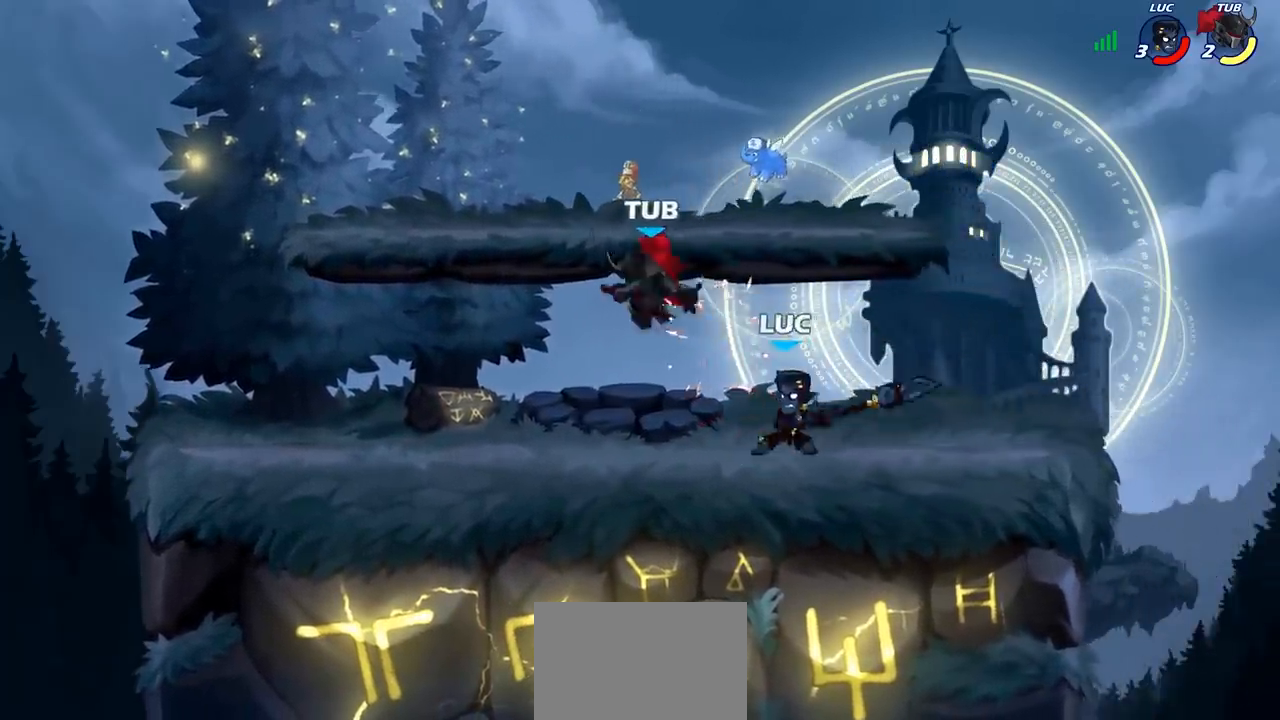
{"buttons": [], "left_stick": "right", "events": [[50, "R2", "down"], [183, "R2", "up"], [367, "left_stick", "right"]]}
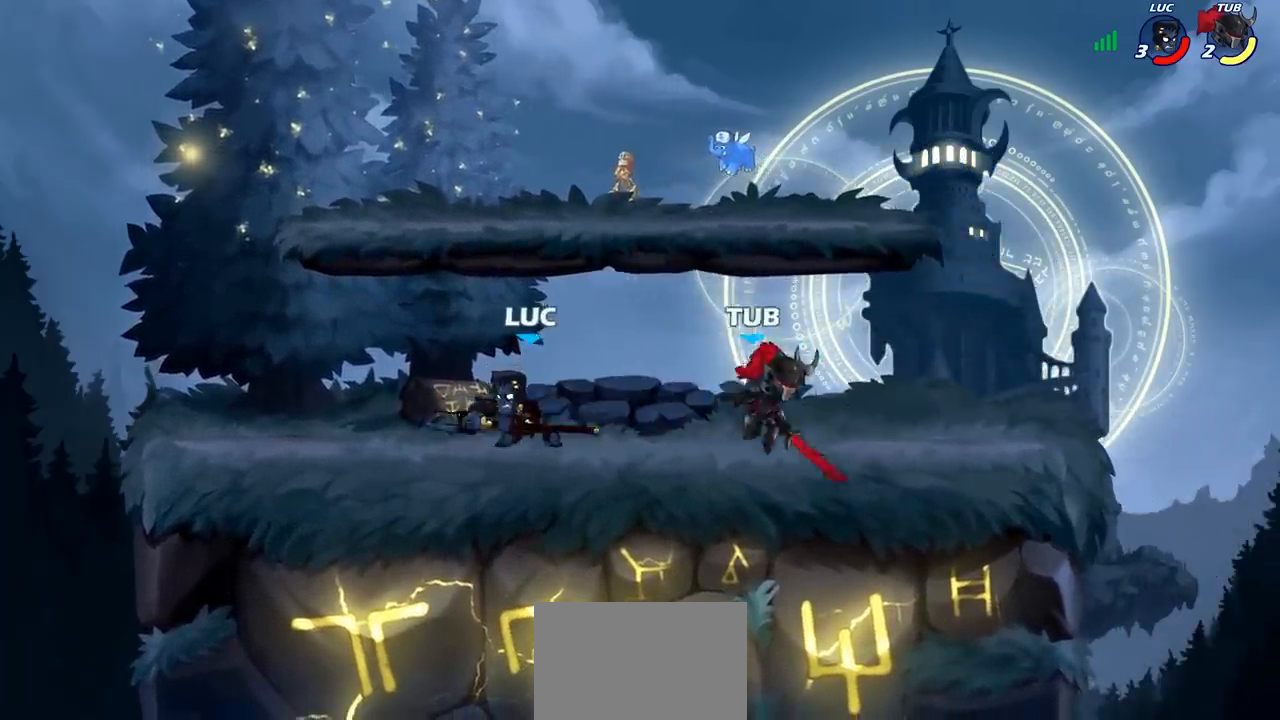
{"buttons": [], "left_stick": "right", "events": [[117, "left_stick", "up-right"], [167, "CROSS", "down"], [267, "CROSS", "up"], [367, "left_stick", "right"]]}
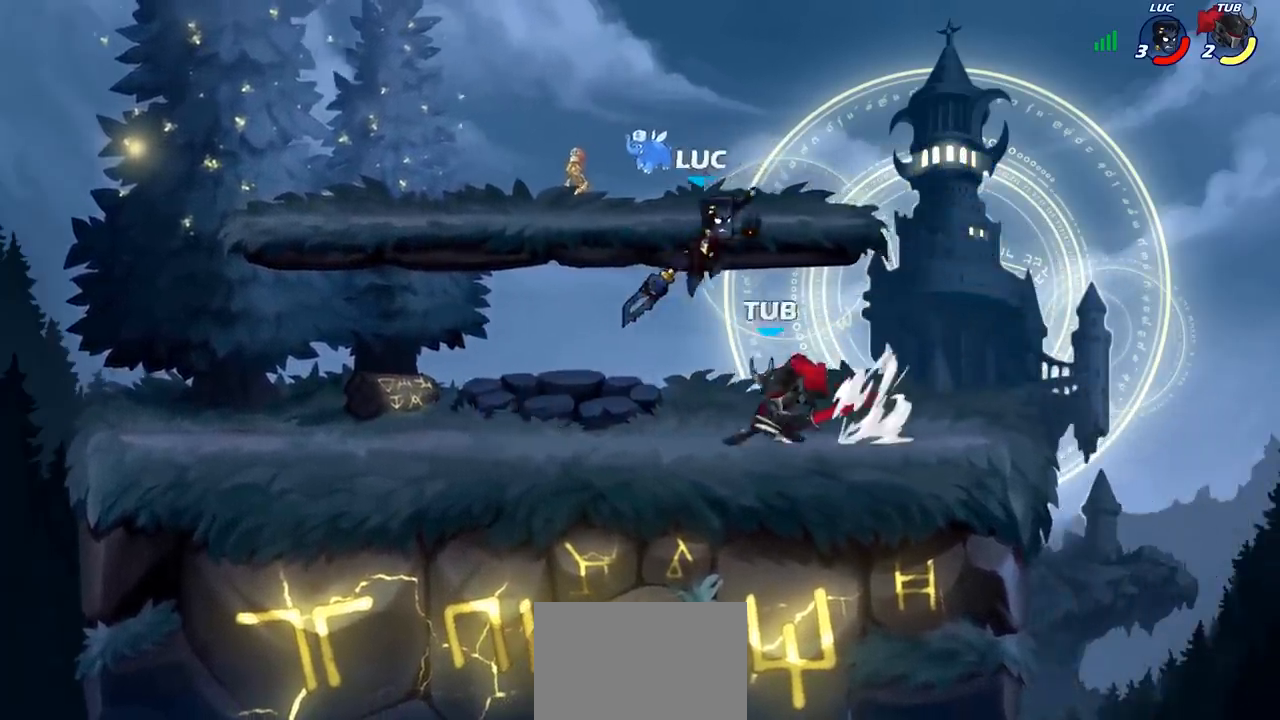
{"buttons": [], "left_stick": "left", "events": [[133, "left_stick", "down"], [217, "left_stick", "left"], [300, "SQUARE", "down"], [383, "SQUARE", "up"]]}
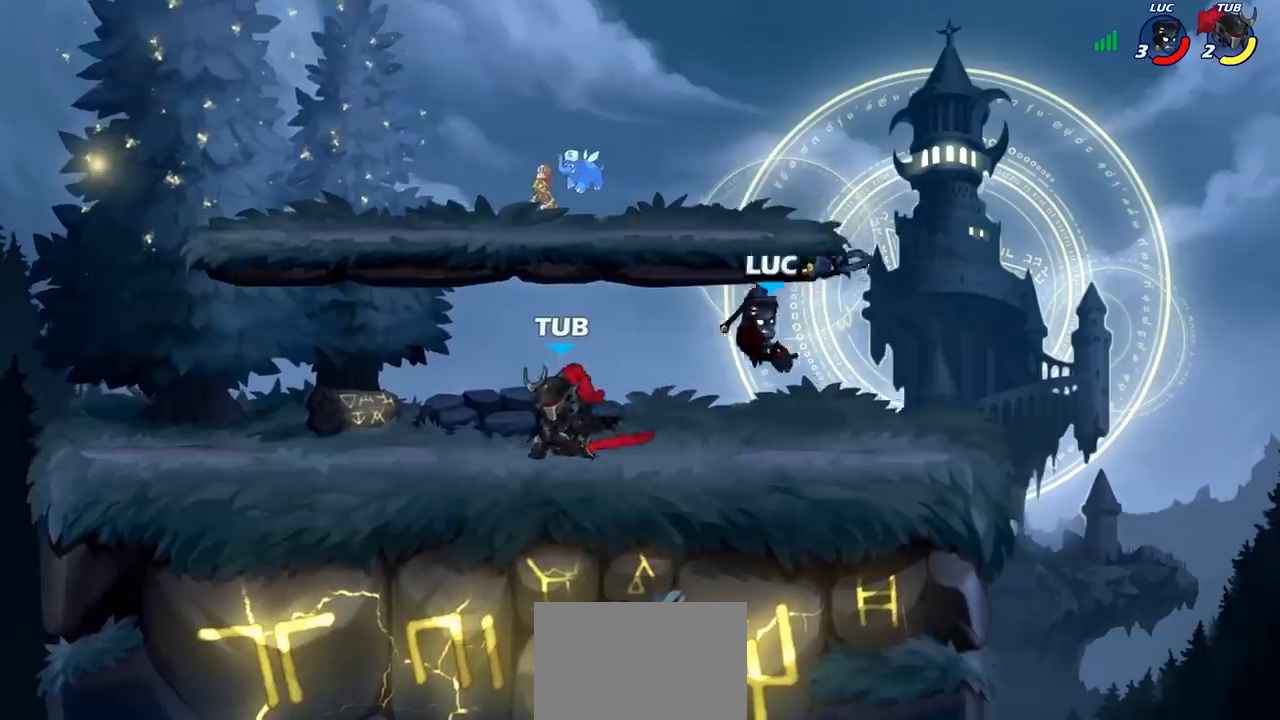
{"buttons": [], "left_stick": "center", "events": [[350, "SQUARE", "down"], [400, "left_stick", "center"], [433, "SQUARE", "up"]]}
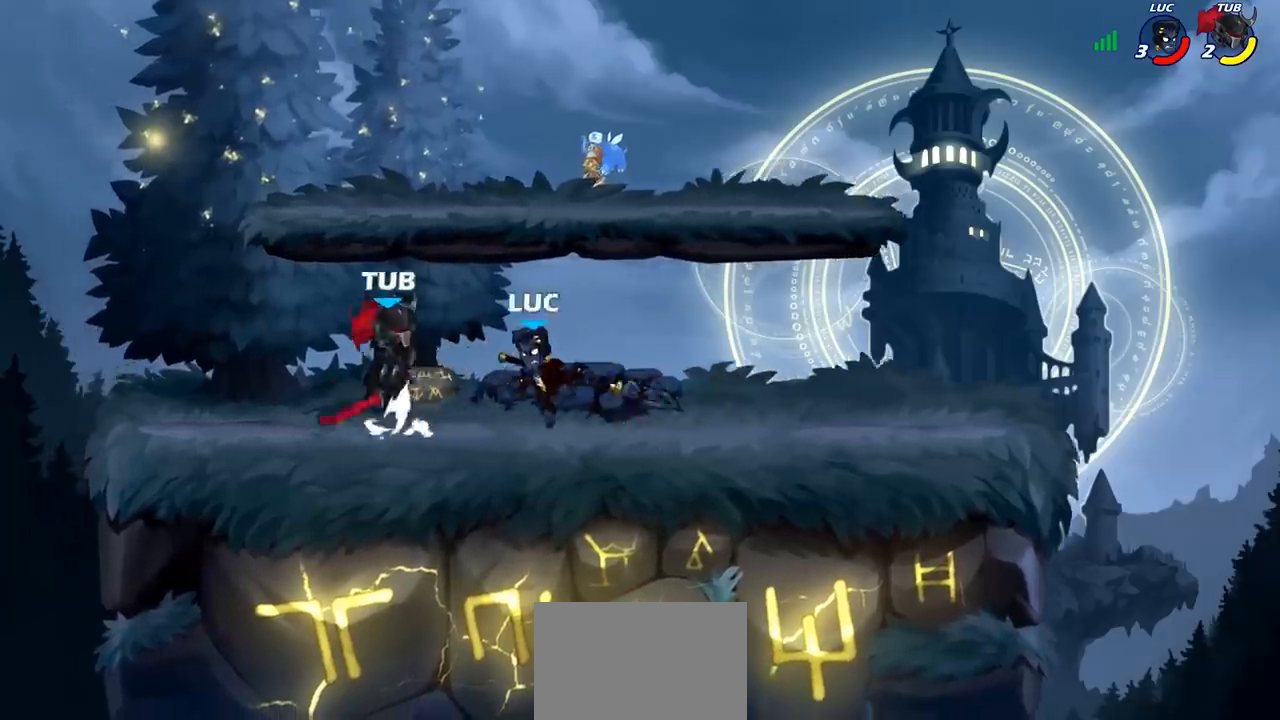
{"buttons": [], "left_stick": "right", "events": [[33, "SQUARE", "down"], [117, "SQUARE", "up"], [200, "SQUARE", "down"], [283, "SQUARE", "up"], [450, "left_stick", "right"]]}
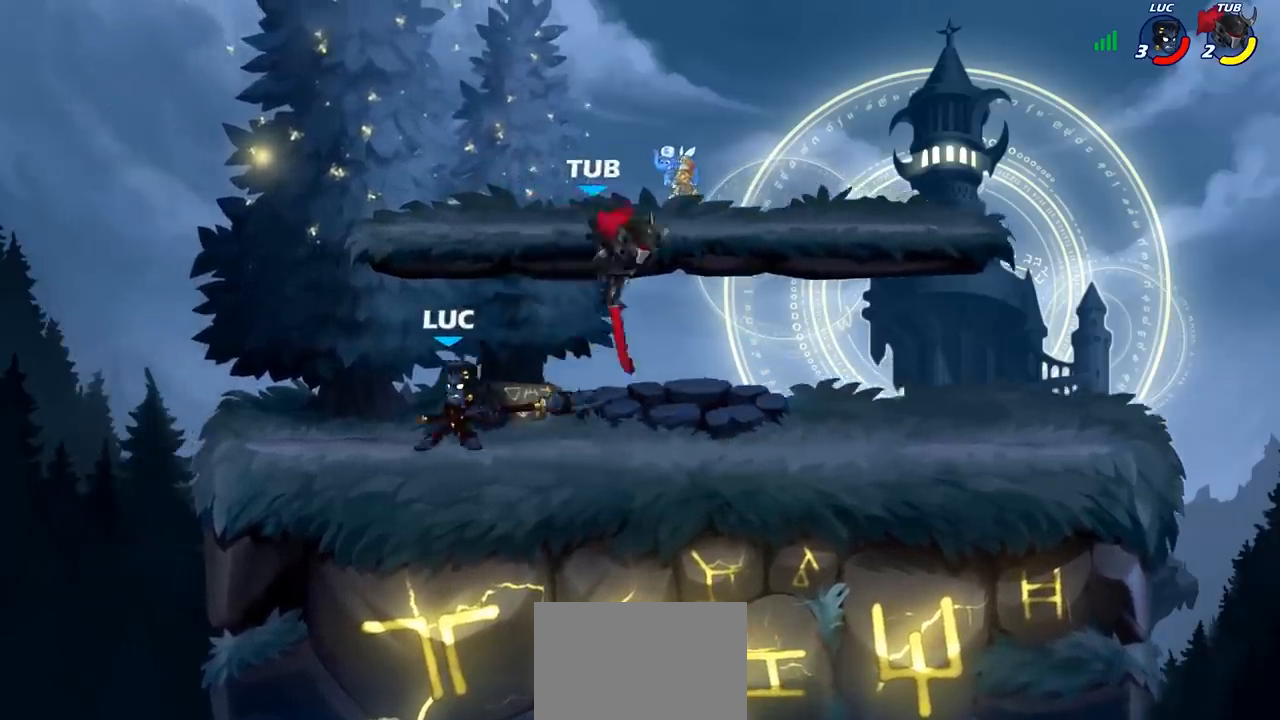
{"buttons": ["R2"], "left_stick": "down-left", "events": [[167, "left_stick", "up"], [183, "CROSS", "down"], [233, "left_stick", "left"], [267, "R2", "down"], [300, "CROSS", "up"], [433, "left_stick", "down-left"]]}
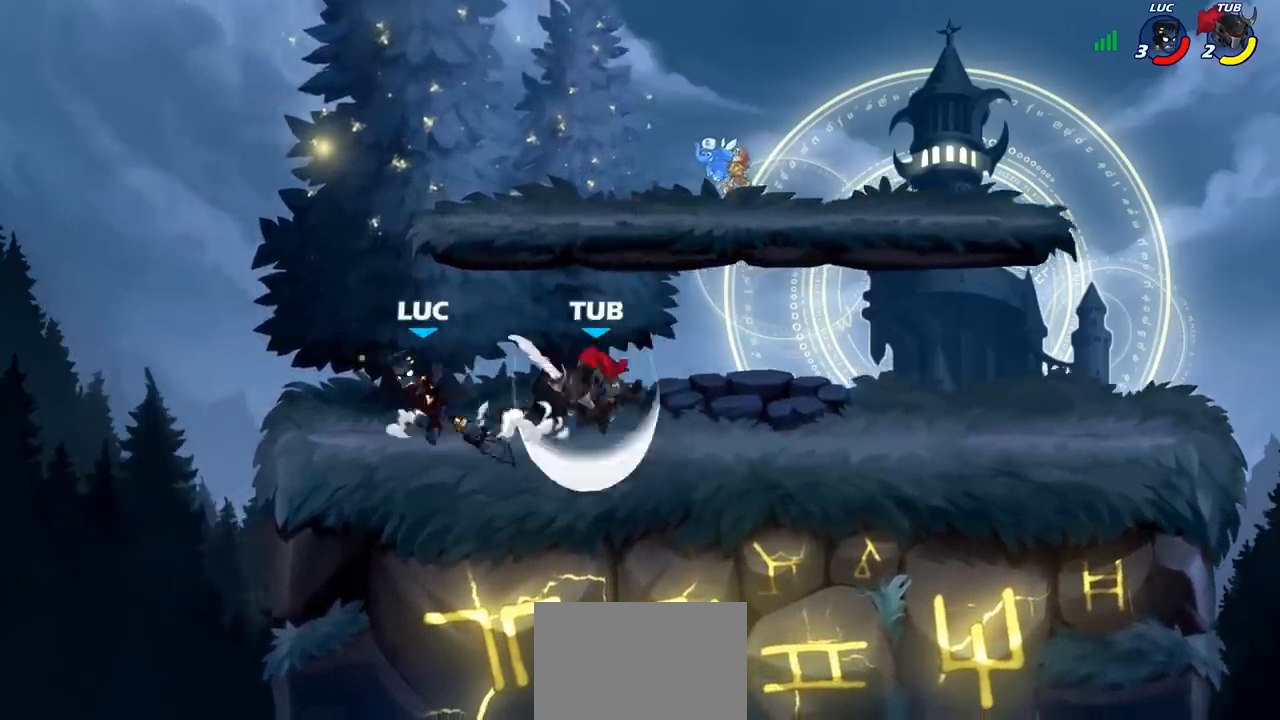
{"buttons": [], "left_stick": "center", "events": [[17, "left_stick", "down"], [33, "R2", "up"], [67, "left_stick", "right"], [150, "left_stick", "center"], [167, "SQUARE", "down"], [250, "SQUARE", "up"], [333, "SQUARE", "down"], [417, "SQUARE", "up"]]}
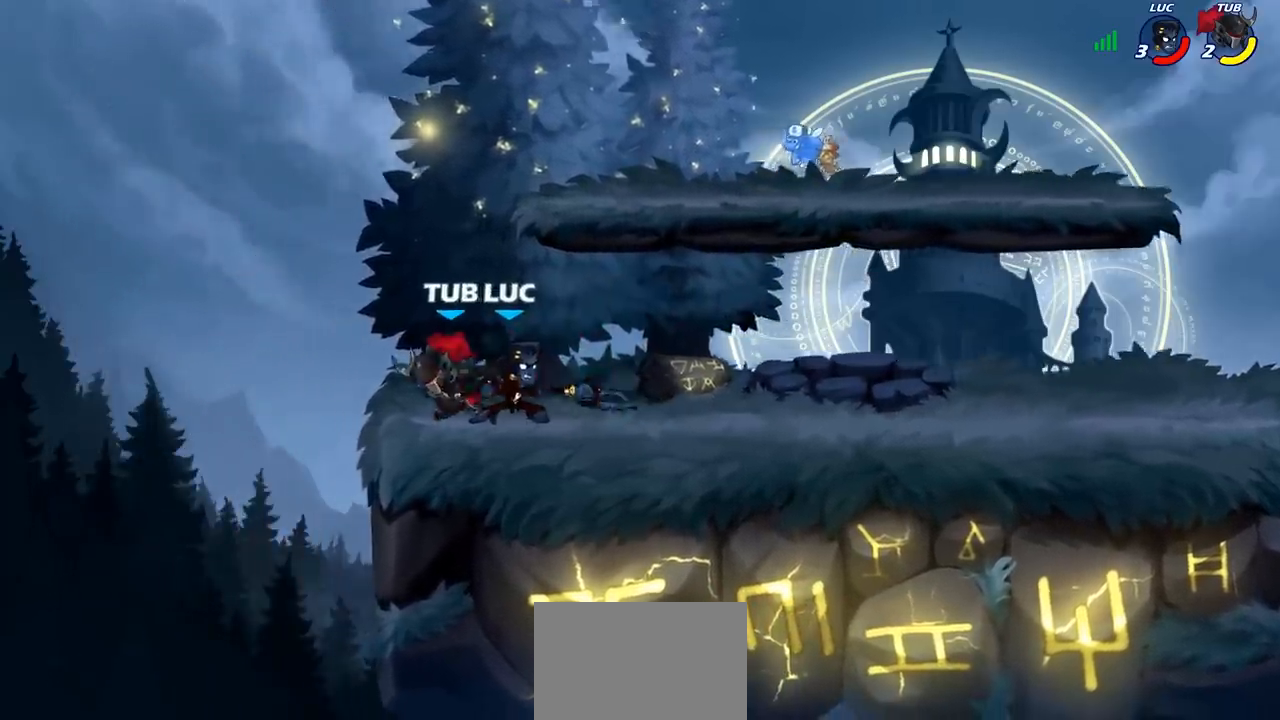
{"buttons": [], "left_stick": "up-right", "events": [[217, "left_stick", "left"], [383, "left_stick", "up-right"]]}